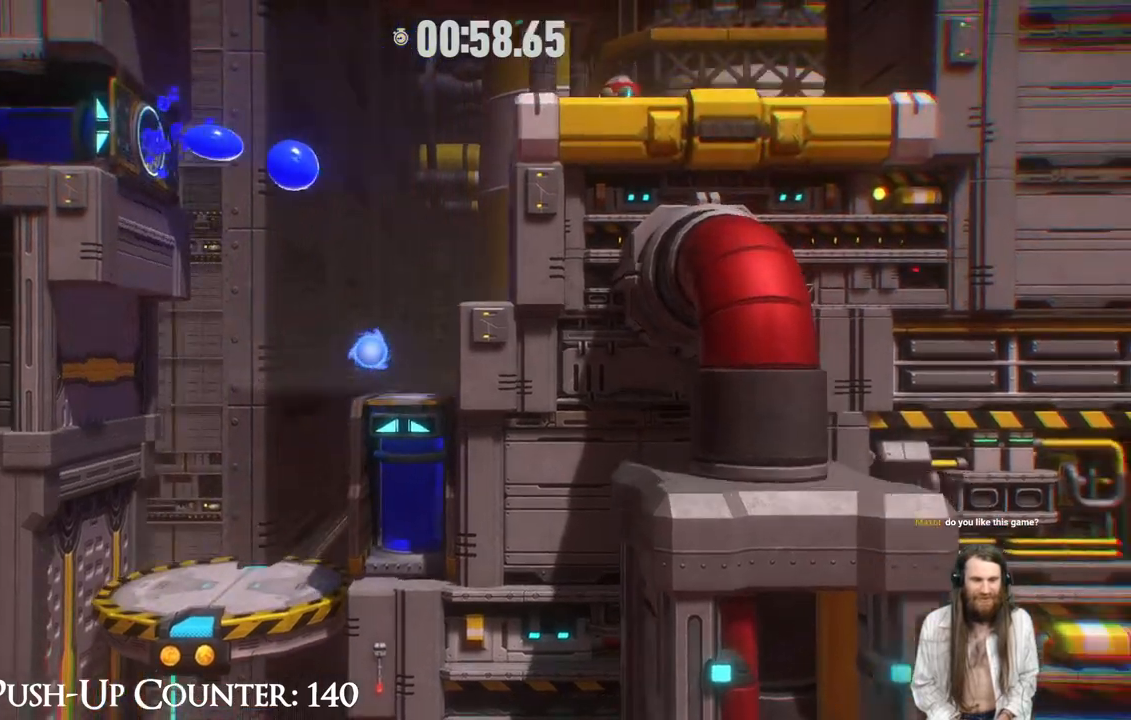
Gameplay with a controller (Xbox layout); each line is a JSON object with the inputs held at the frame after it. "events" lists button and stick changes between this image and that frame as [ms after this image, input, new state], when the widget could be followed in between. Not read: L3 R3.
{"buttons": [], "left_stick": "center", "right_stick": "center", "events": [[267, "A", "up"], [417, "left_stick", "center"]]}
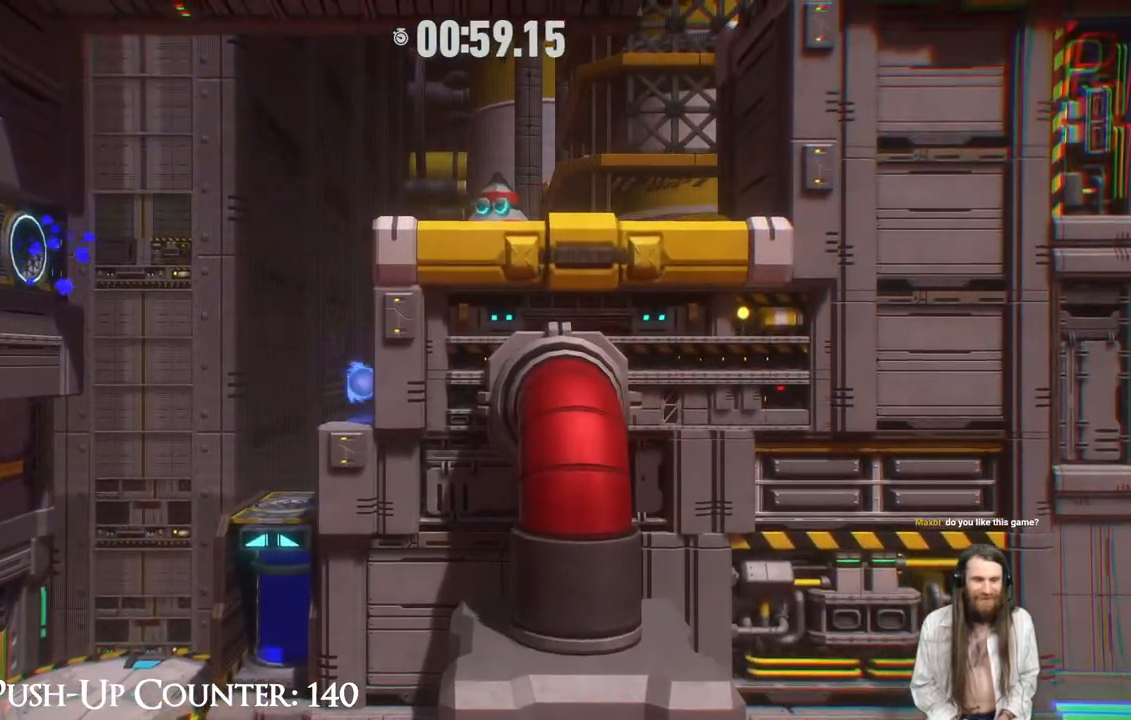
{"buttons": ["A"], "left_stick": "center", "right_stick": "center", "events": [[117, "A", "down"], [367, "A", "up"], [483, "A", "down"]]}
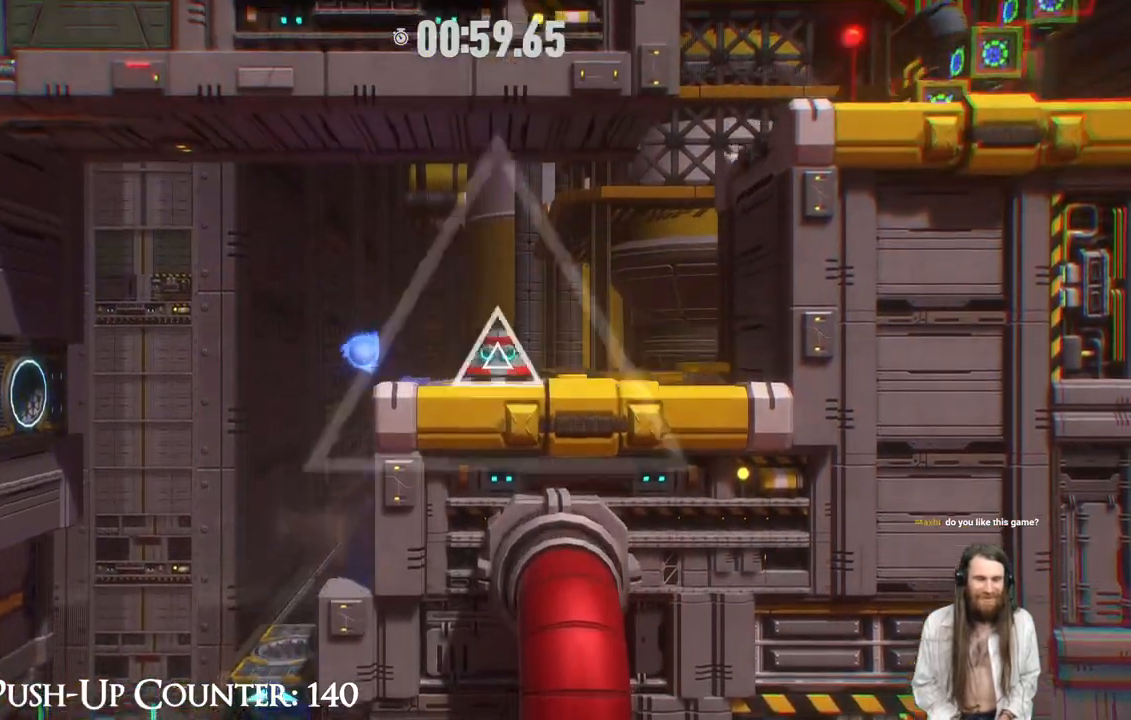
{"buttons": [], "left_stick": "right", "right_stick": "center", "events": [[50, "left_stick", "right"], [150, "X", "down"], [167, "A", "up"], [300, "X", "up"]]}
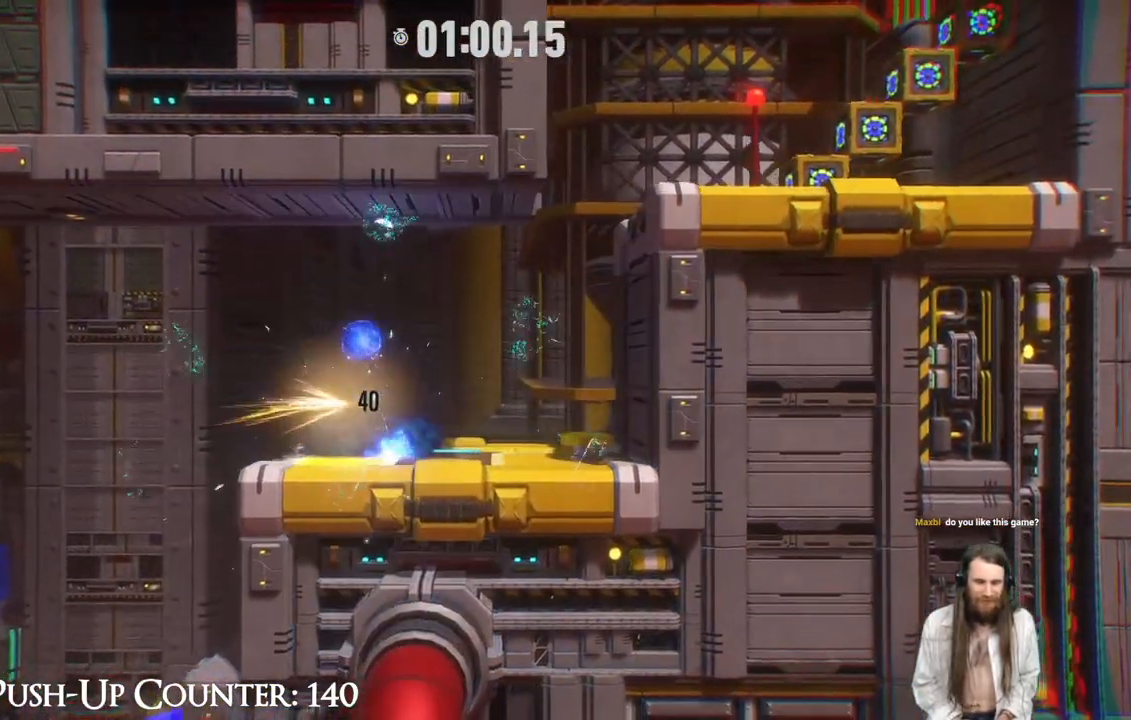
{"buttons": ["R2"], "left_stick": "right", "right_stick": "center", "events": [[133, "R2", "down"]]}
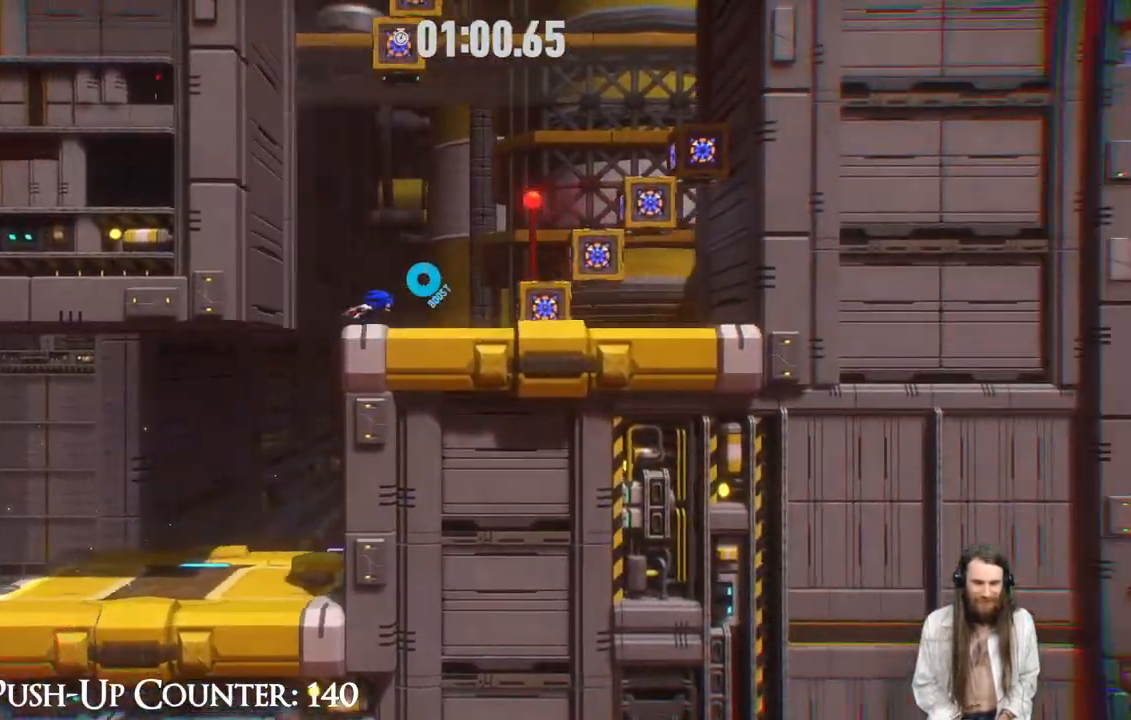
{"buttons": ["A"], "left_stick": "right", "right_stick": "center", "events": [[33, "R2", "up"], [350, "A", "down"]]}
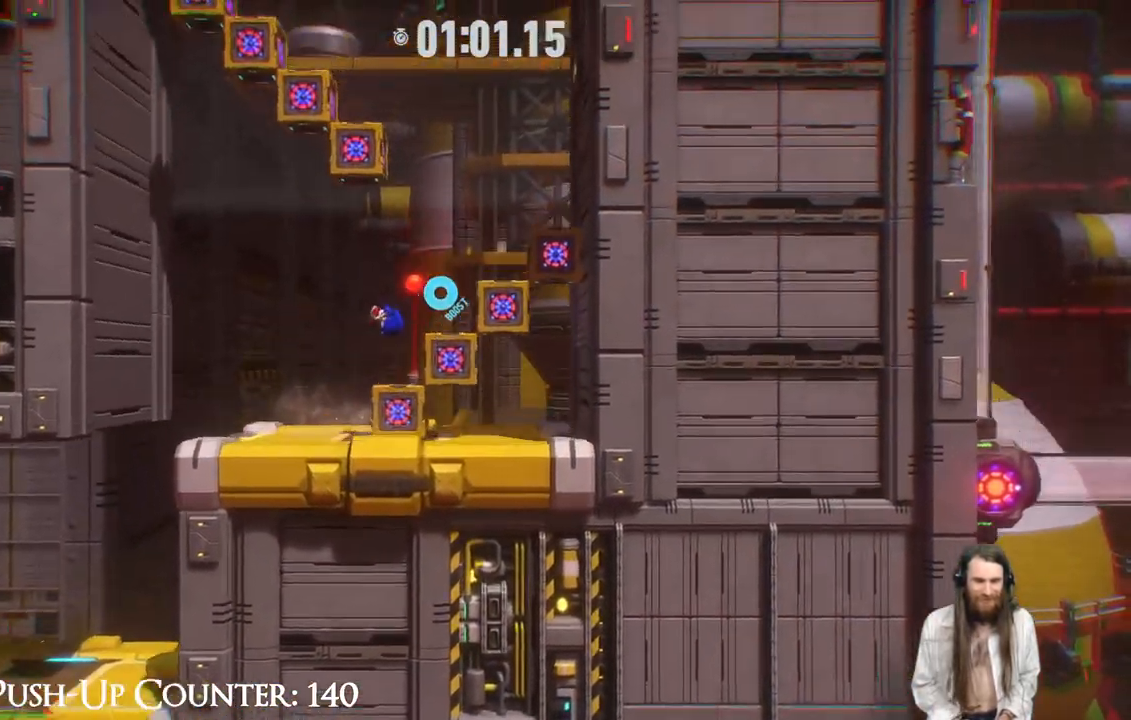
{"buttons": [], "left_stick": "center", "right_stick": "center", "events": [[367, "A", "up"], [433, "left_stick", "center"]]}
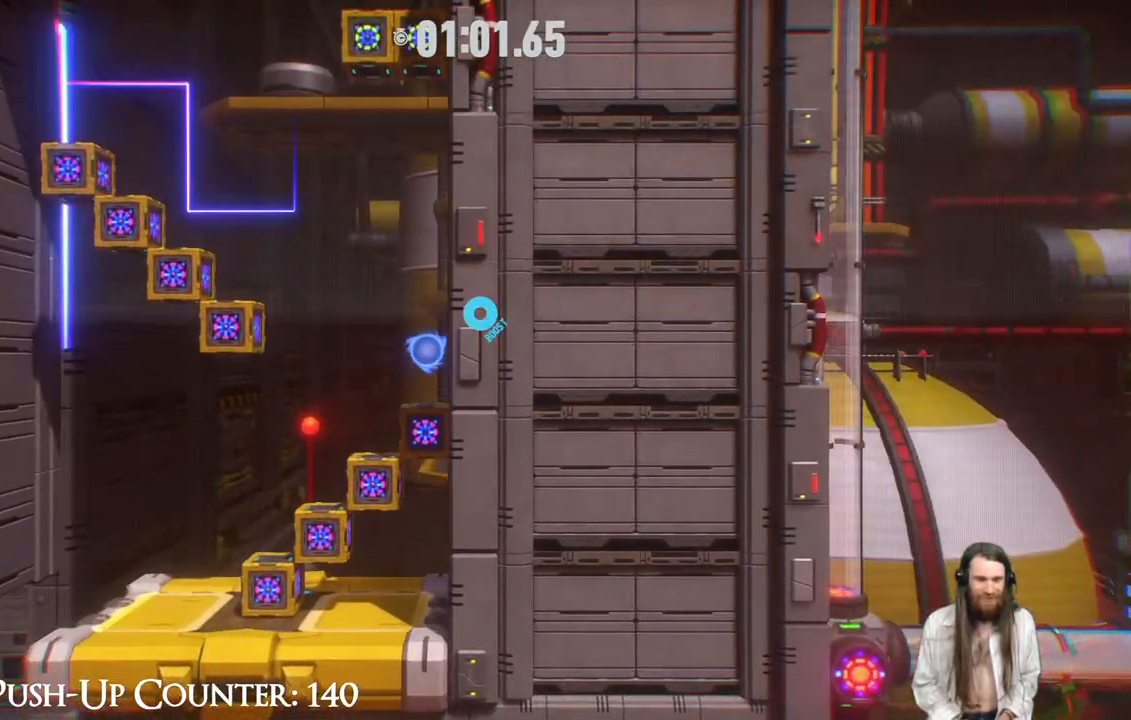
{"buttons": ["A"], "left_stick": "left", "right_stick": "center", "events": [[350, "left_stick", "left"], [383, "A", "down"]]}
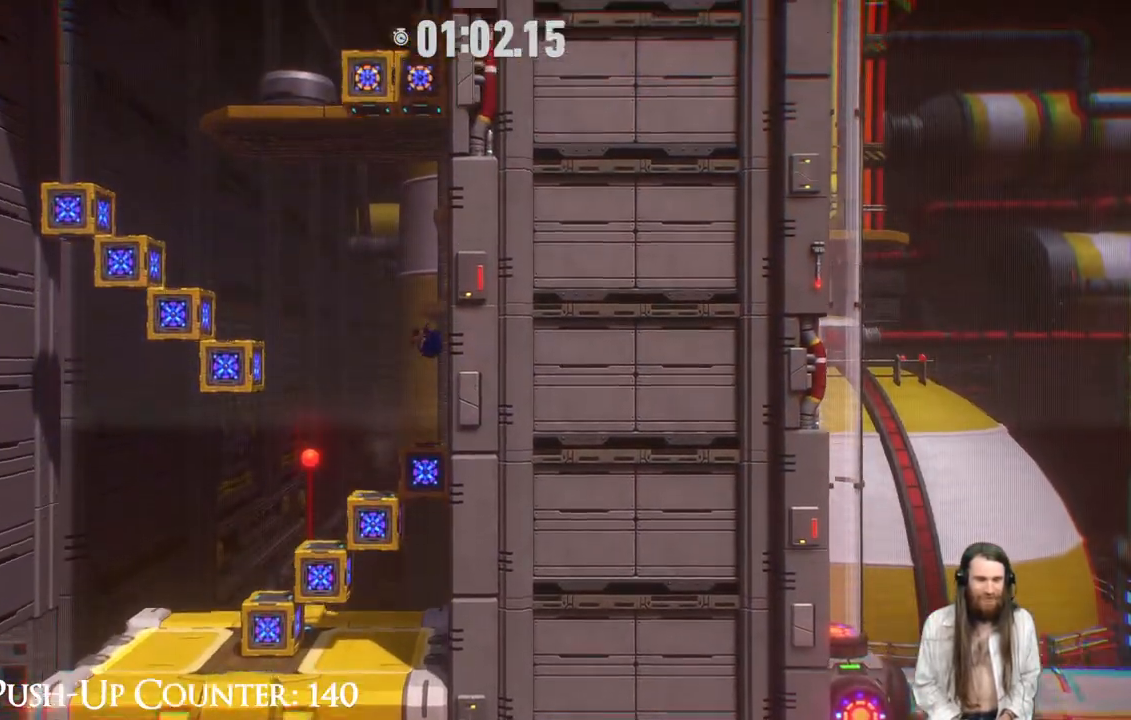
{"buttons": [], "left_stick": "left", "right_stick": "center", "events": [[367, "A", "up"]]}
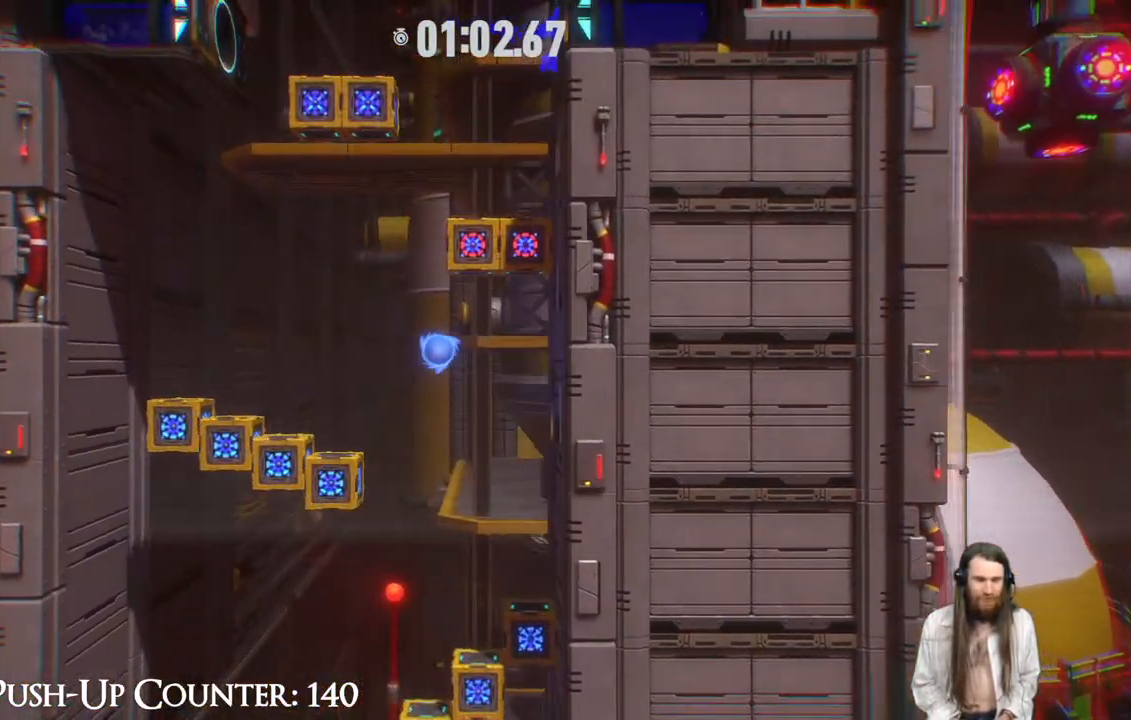
{"buttons": [], "left_stick": "right", "right_stick": "center", "events": [[50, "A", "down"], [183, "A", "up"], [233, "left_stick", "right"]]}
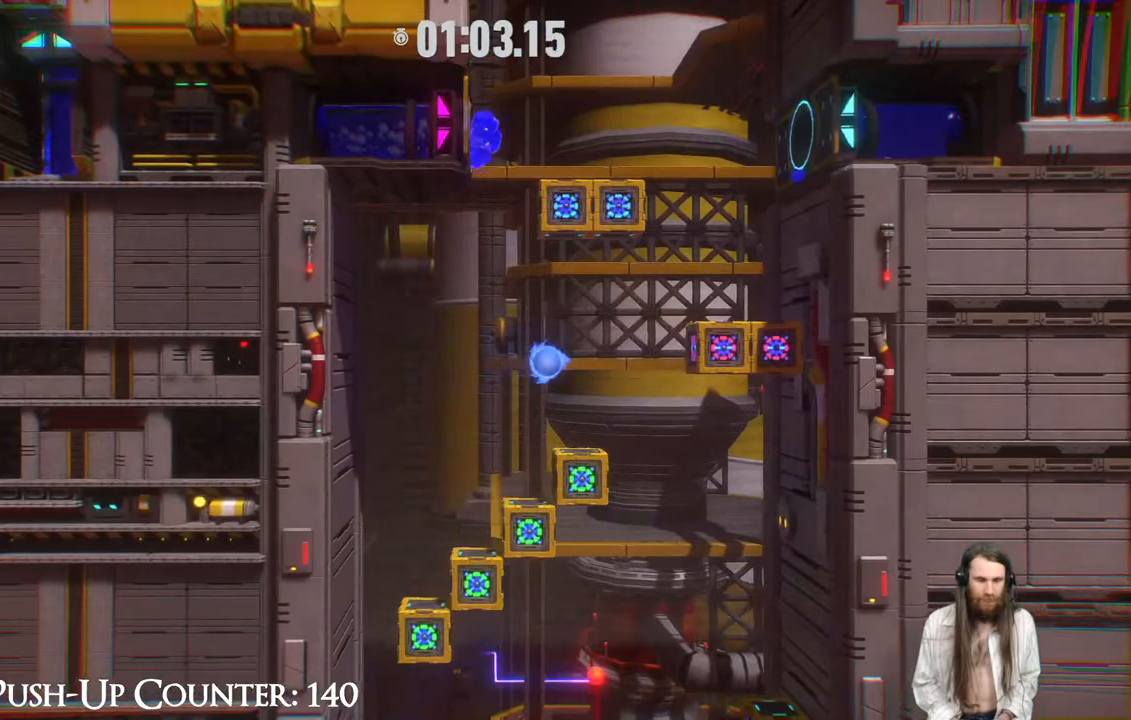
{"buttons": ["A"], "left_stick": "right", "right_stick": "center", "events": [[283, "left_stick", "center"], [350, "left_stick", "right"], [417, "A", "down"]]}
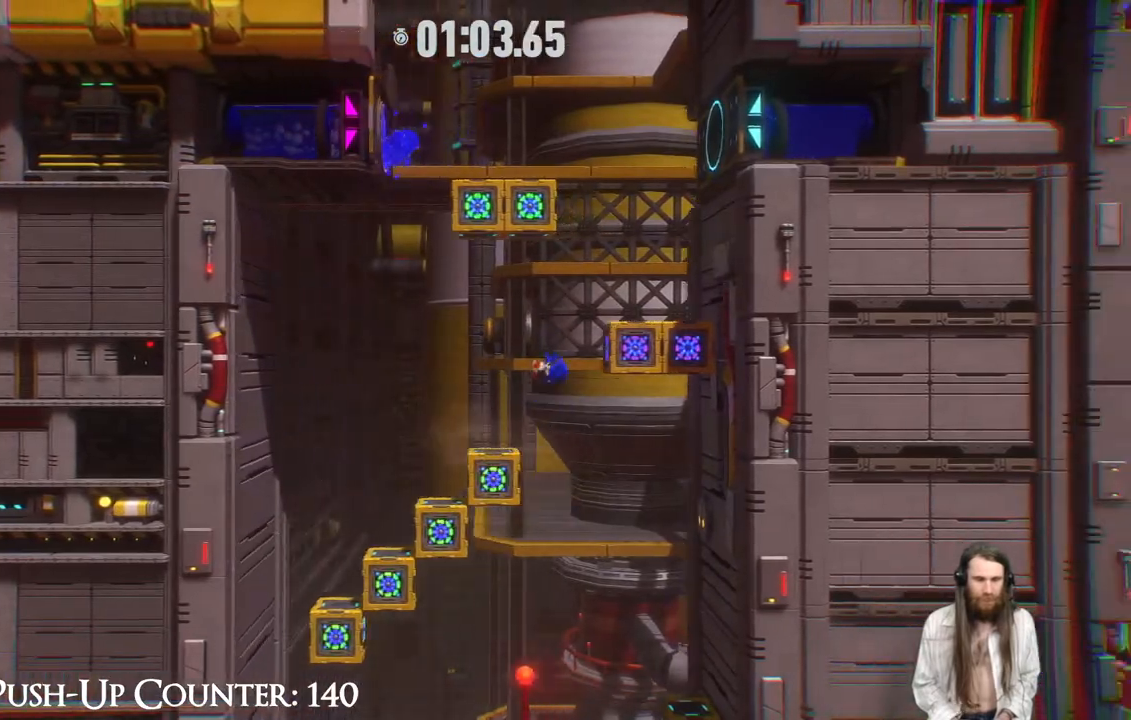
{"buttons": [], "left_stick": "center", "right_stick": "center", "events": [[333, "A", "up"], [417, "left_stick", "center"]]}
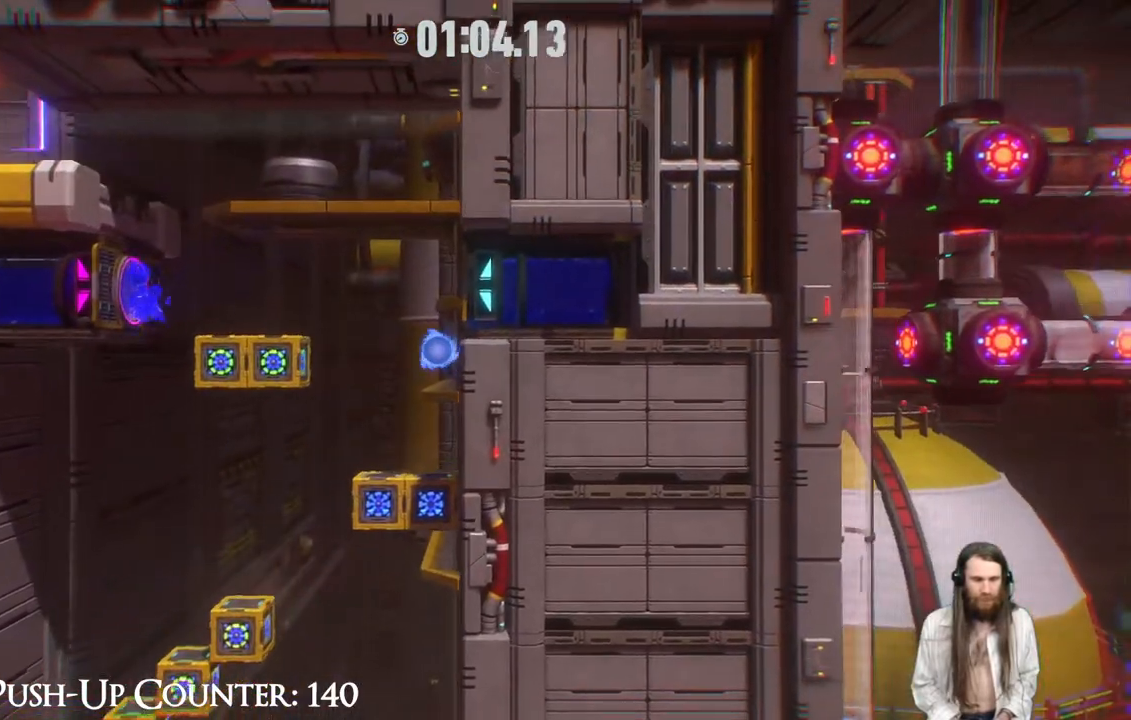
{"buttons": [], "left_stick": "center", "right_stick": "center", "events": []}
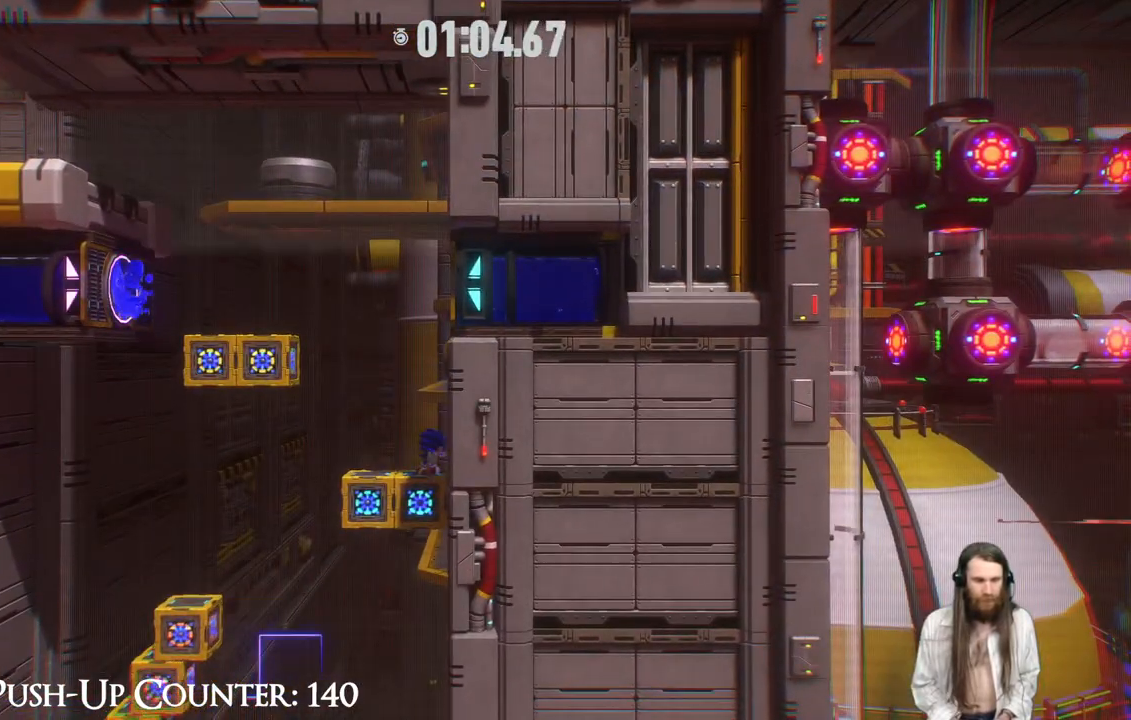
{"buttons": [], "left_stick": "left", "right_stick": "center", "events": [[100, "A", "down"], [133, "left_stick", "left"], [450, "A", "up"]]}
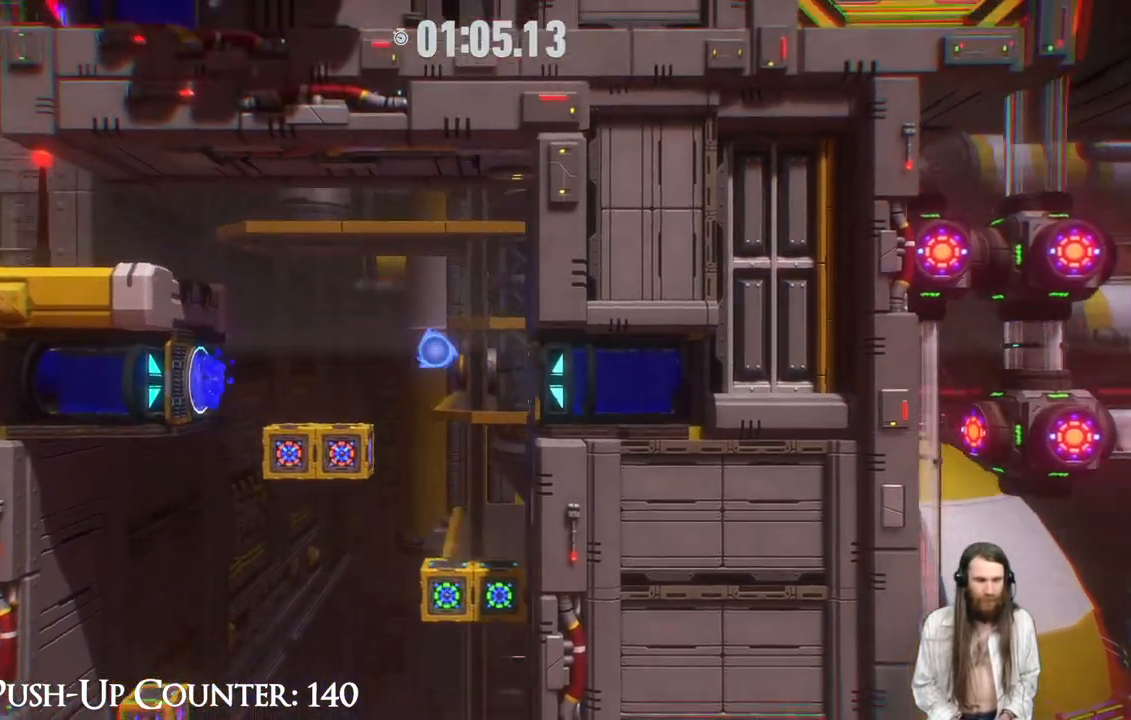
{"buttons": [], "left_stick": "left", "right_stick": "center", "events": [[83, "A", "down"], [317, "R2", "down"], [333, "A", "up"], [500, "R2", "up"]]}
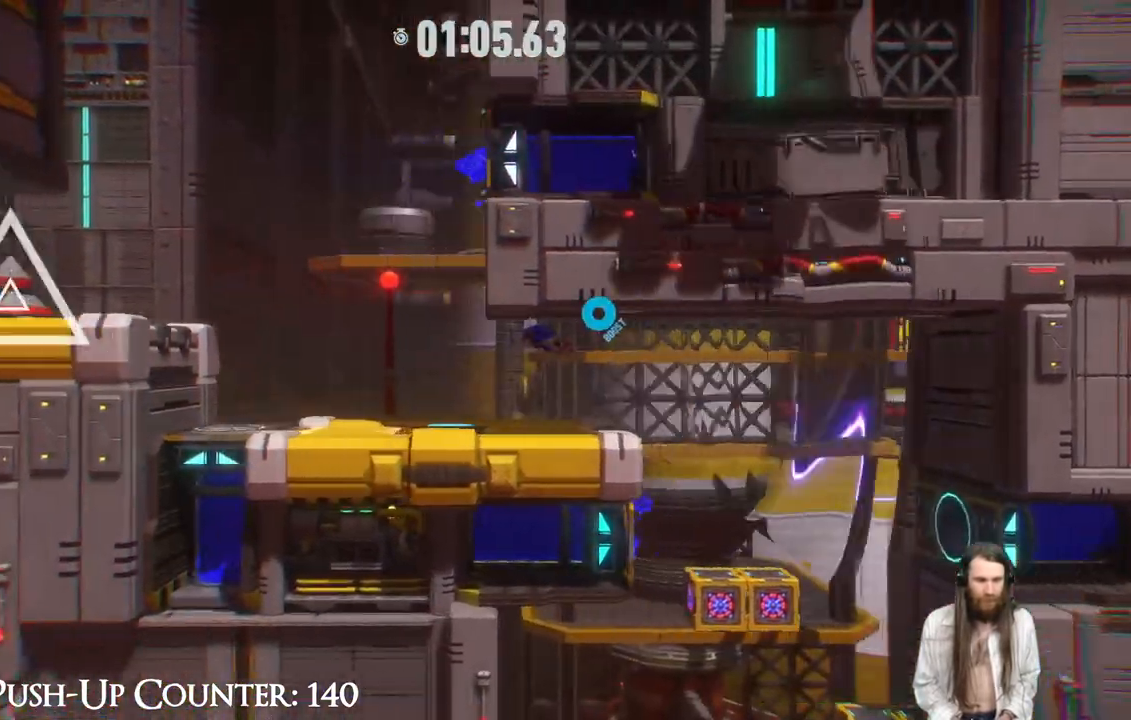
{"buttons": [], "left_stick": "center", "right_stick": "center", "events": [[417, "left_stick", "center"]]}
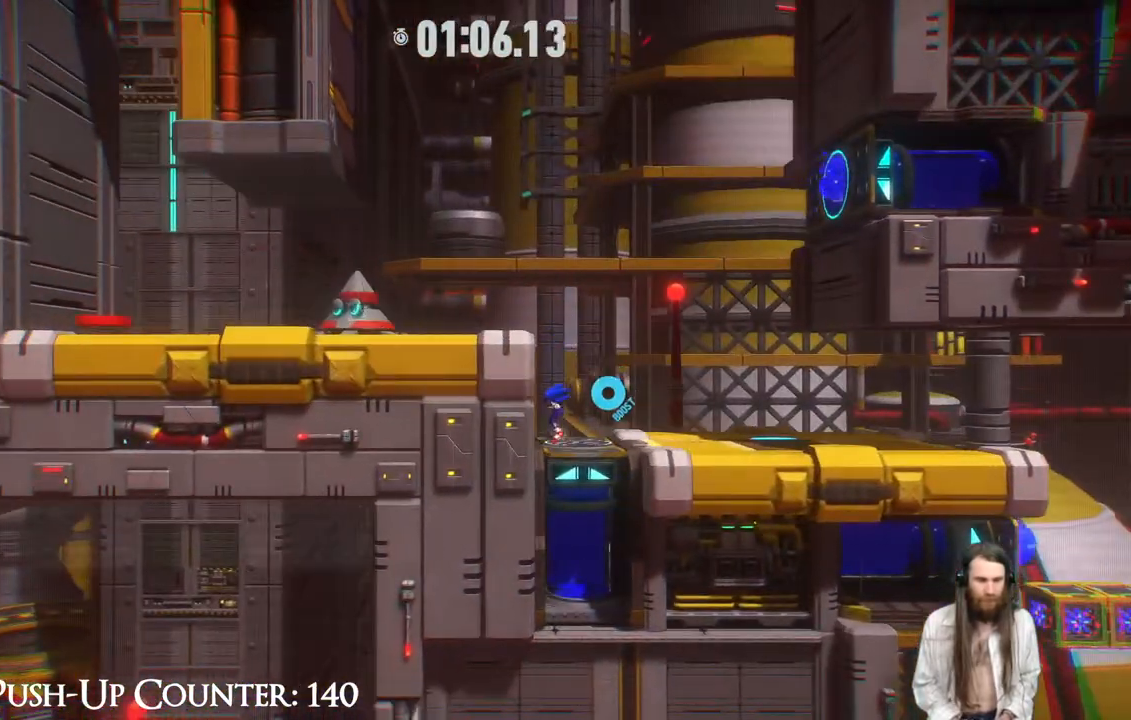
{"buttons": [], "left_stick": "left", "right_stick": "center", "events": [[133, "A", "down"], [333, "A", "up"], [367, "left_stick", "left"], [383, "X", "down"], [500, "X", "up"]]}
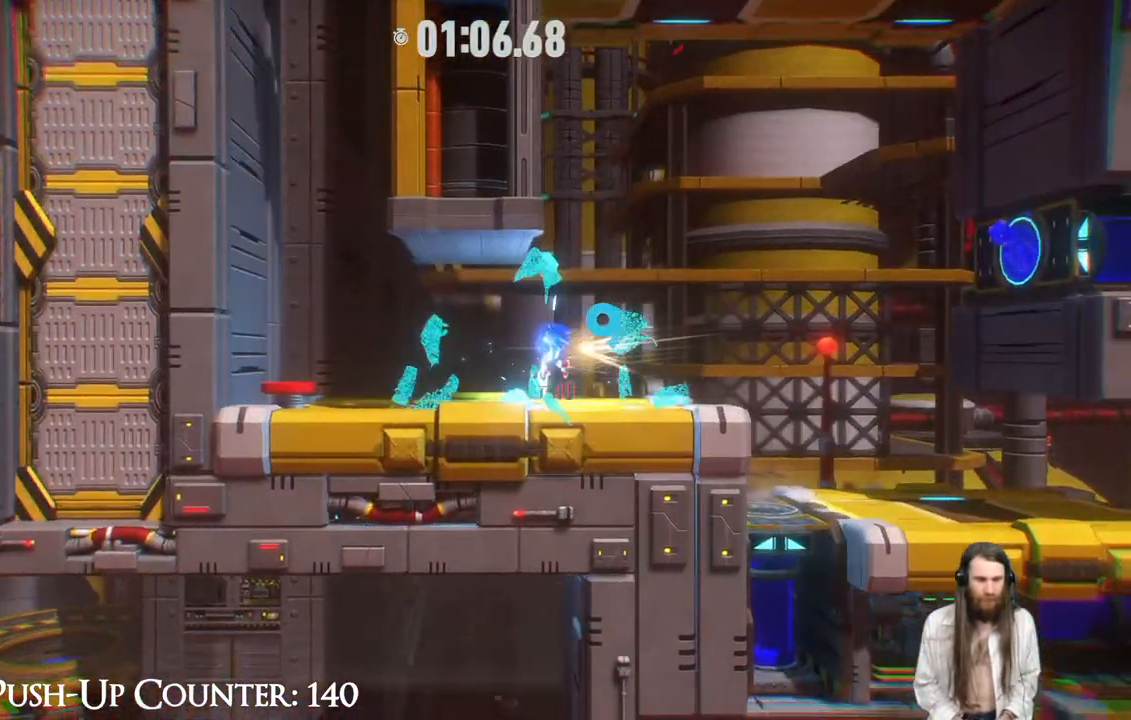
{"buttons": [], "left_stick": "left", "right_stick": "center", "events": []}
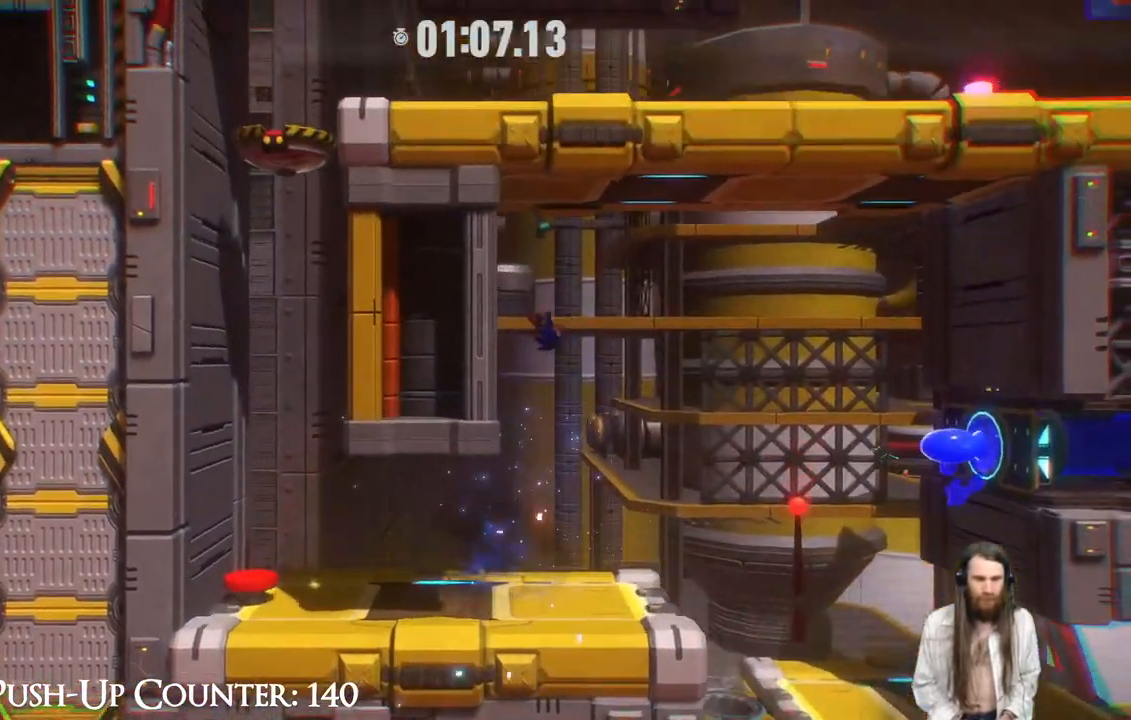
{"buttons": [], "left_stick": "left", "right_stick": "center", "events": []}
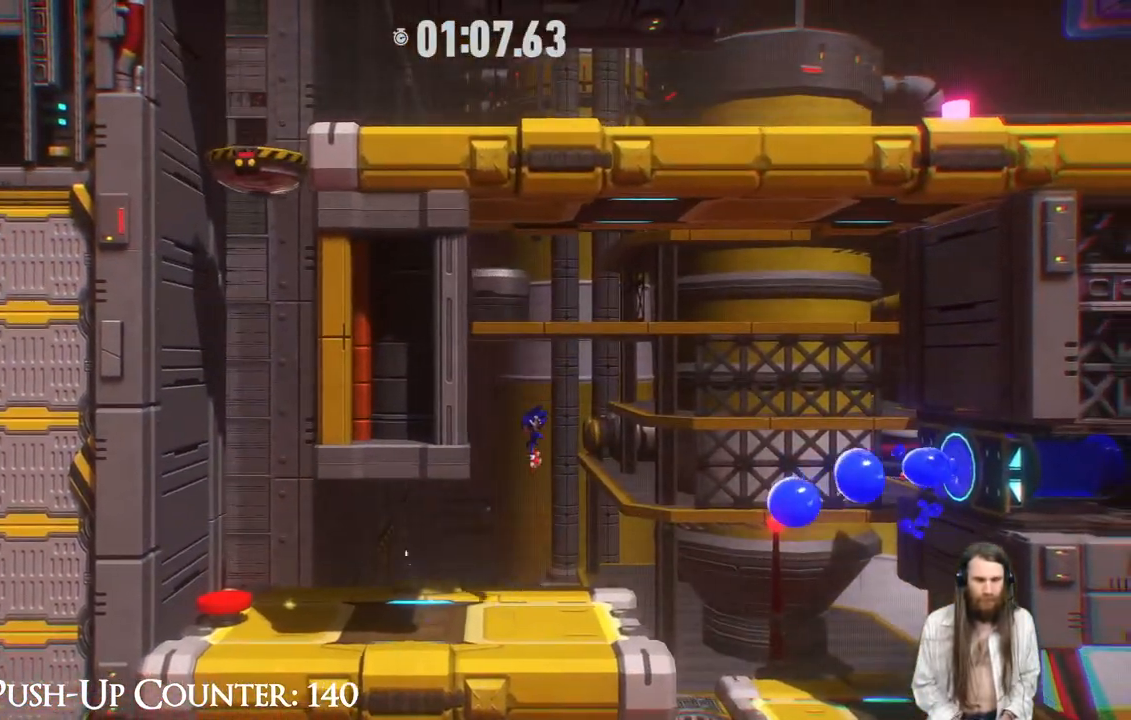
{"buttons": ["R2"], "left_stick": "left", "right_stick": "center", "events": [[267, "R2", "down"]]}
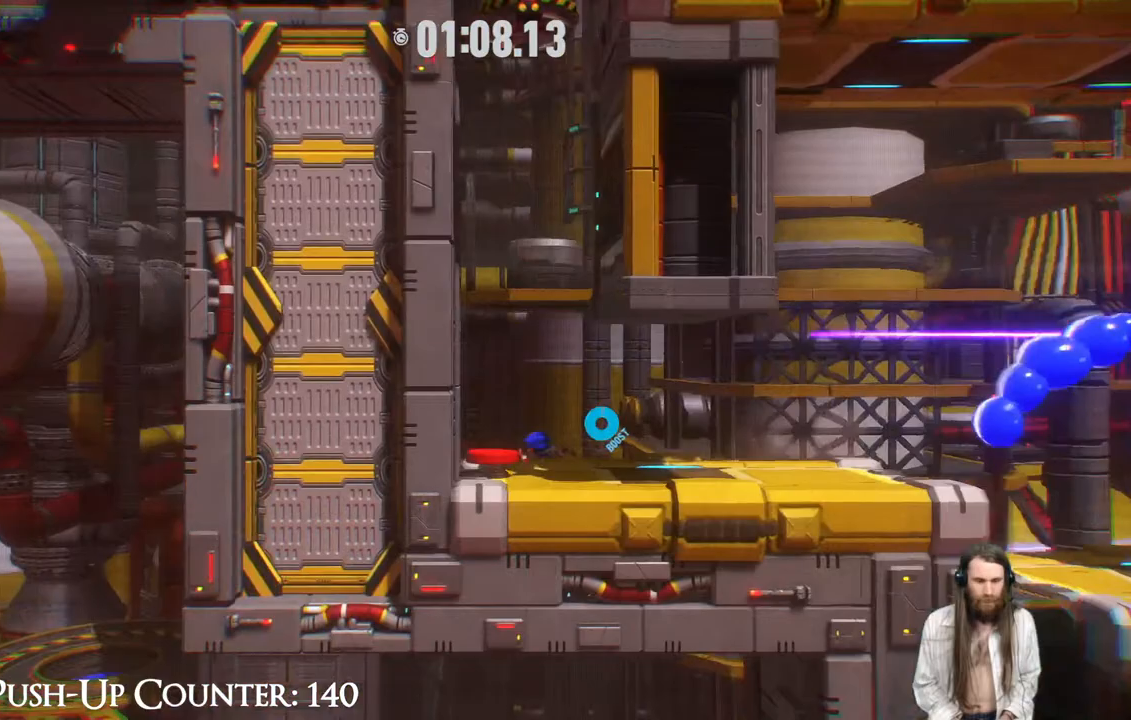
{"buttons": [], "left_stick": "right", "right_stick": "center", "events": [[67, "R2", "up"], [133, "left_stick", "center"], [267, "left_stick", "right"]]}
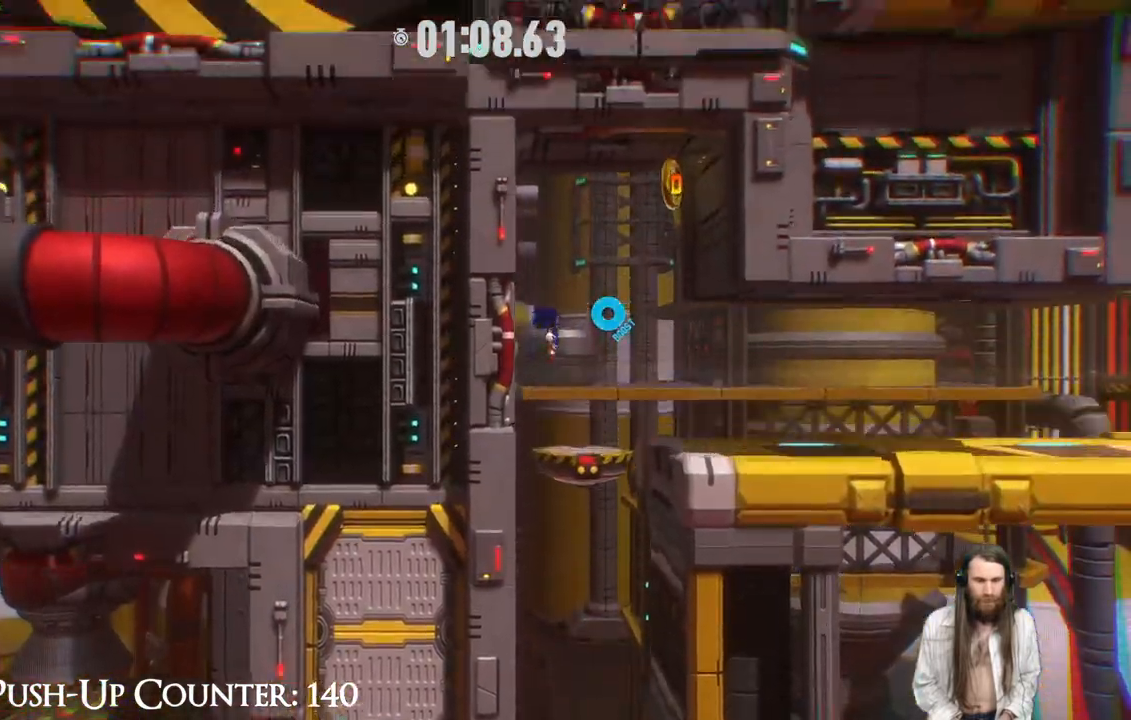
{"buttons": [], "left_stick": "right", "right_stick": "center", "events": []}
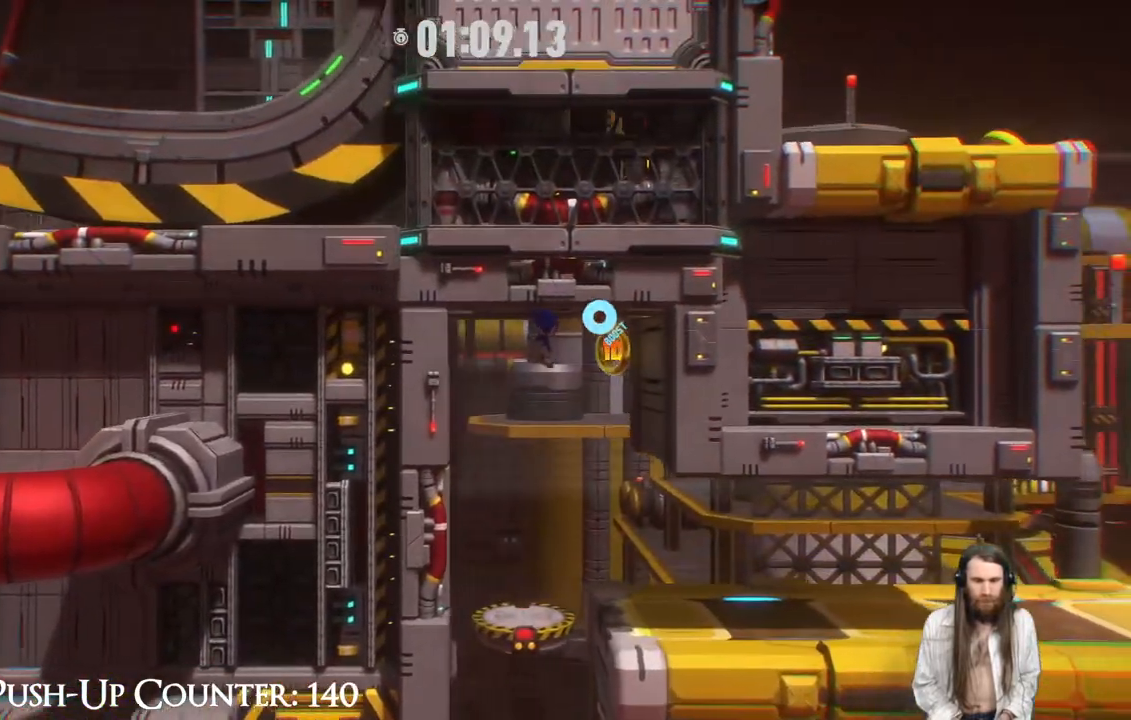
{"buttons": [], "left_stick": "right", "right_stick": "center", "events": []}
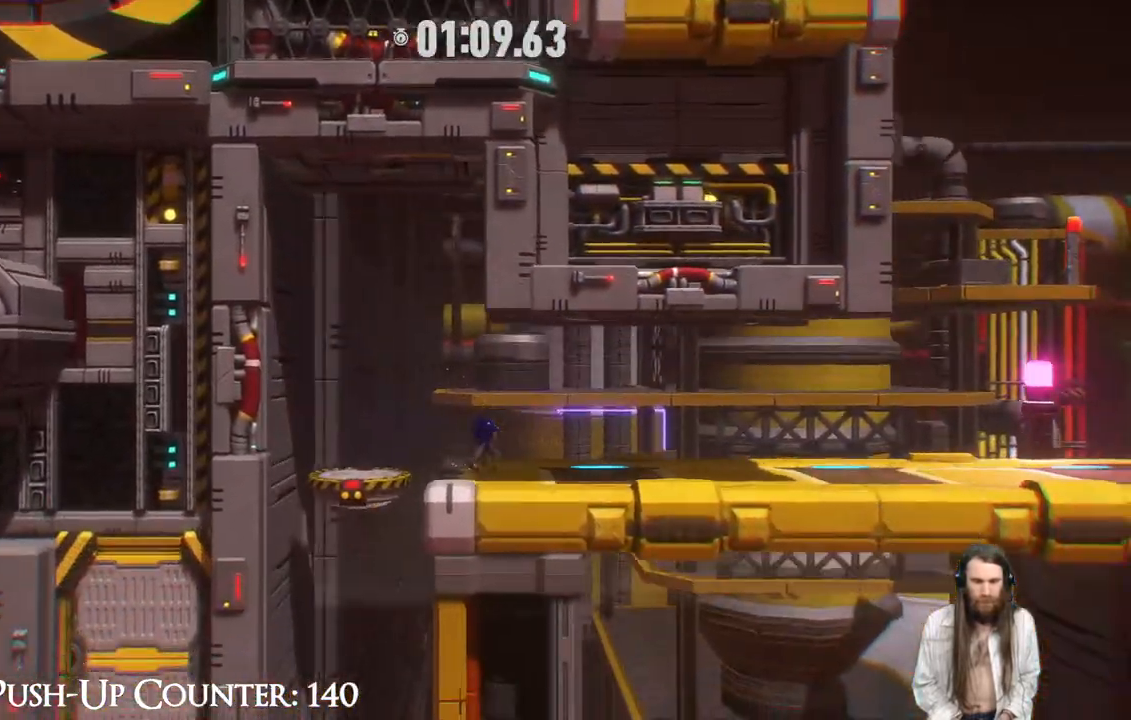
{"buttons": ["R2"], "left_stick": "right", "right_stick": "center", "events": [[17, "R2", "down"]]}
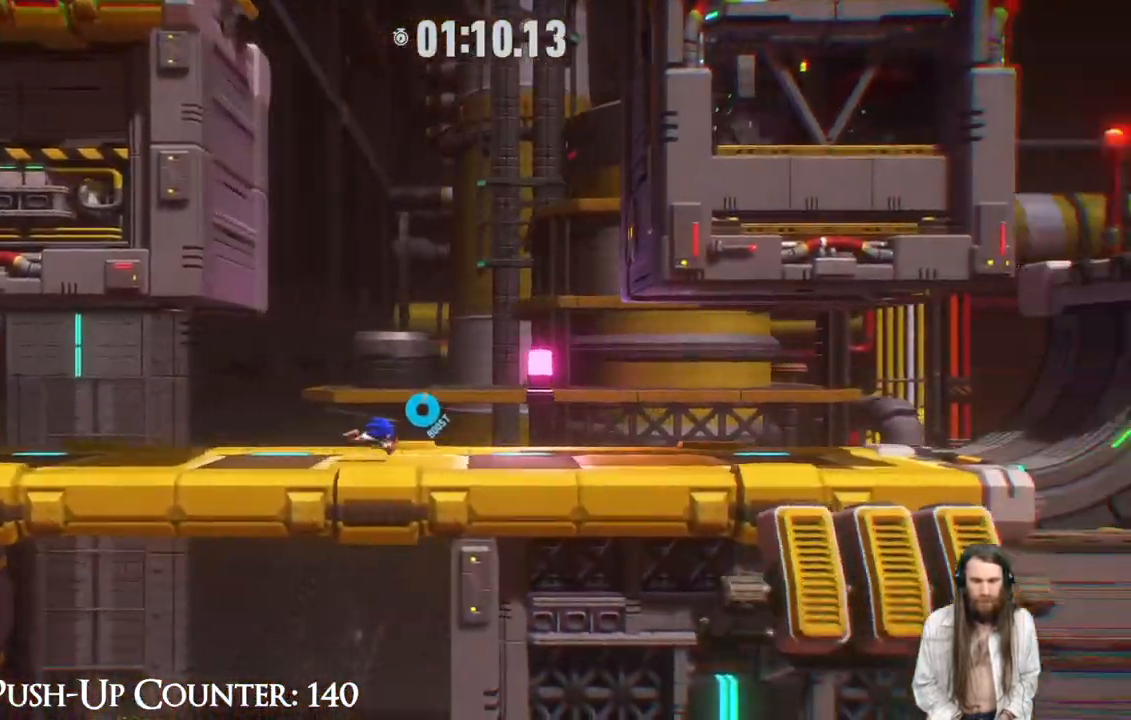
{"buttons": ["R2"], "left_stick": "right", "right_stick": "center", "events": []}
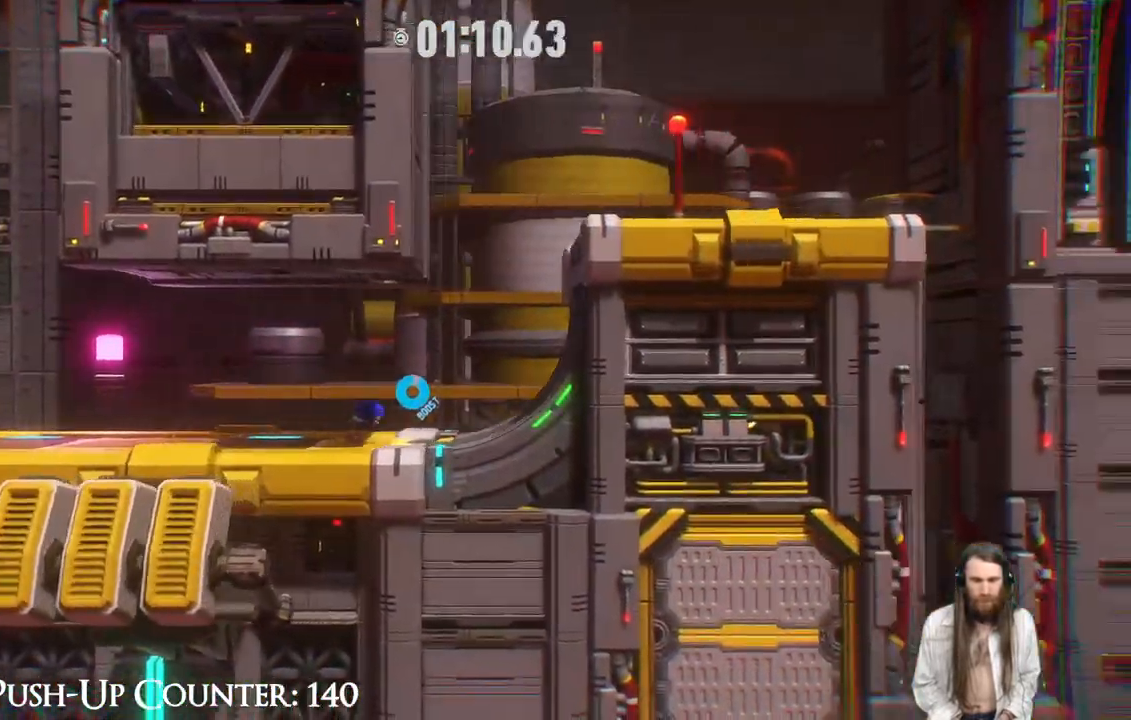
{"buttons": ["R2"], "left_stick": "right", "right_stick": "center", "events": []}
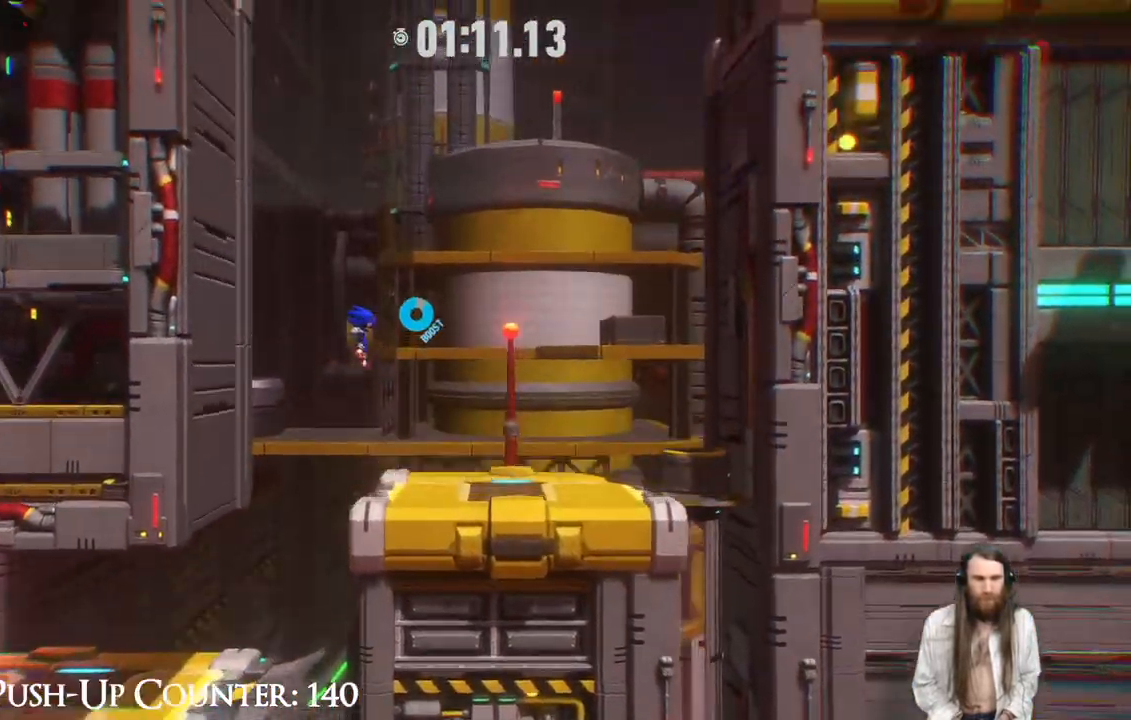
{"buttons": [], "left_stick": "right", "right_stick": "center", "events": [[167, "R2", "up"]]}
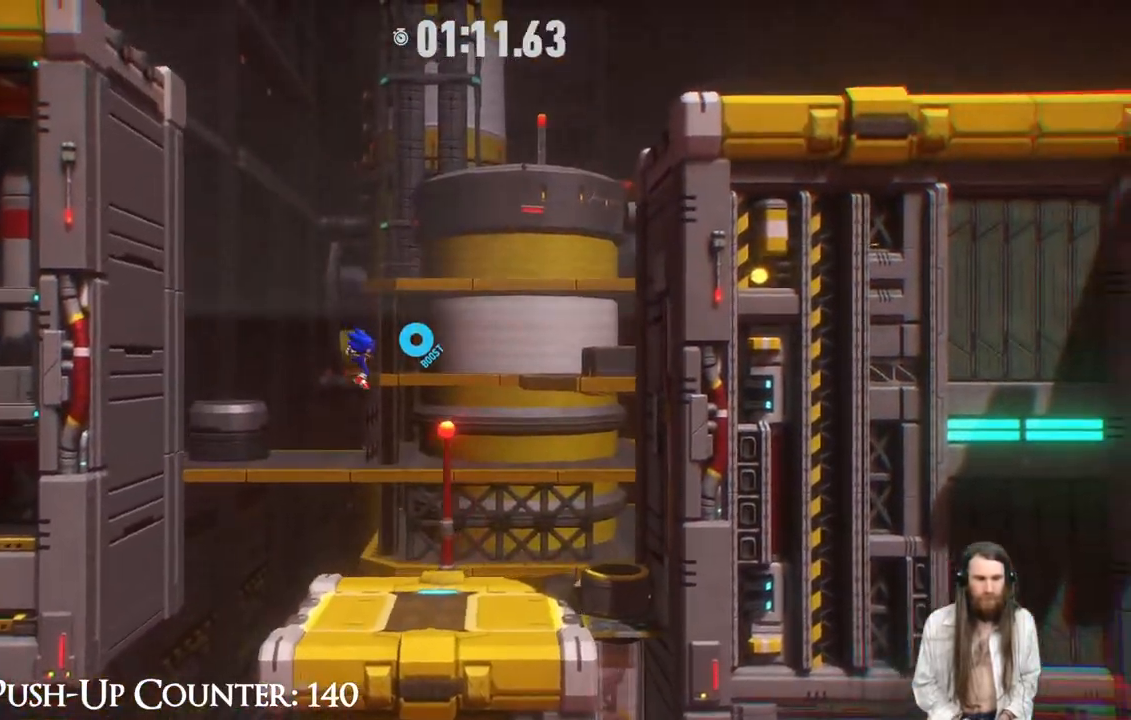
{"buttons": ["A"], "left_stick": "right", "right_stick": "center", "events": [[483, "A", "down"]]}
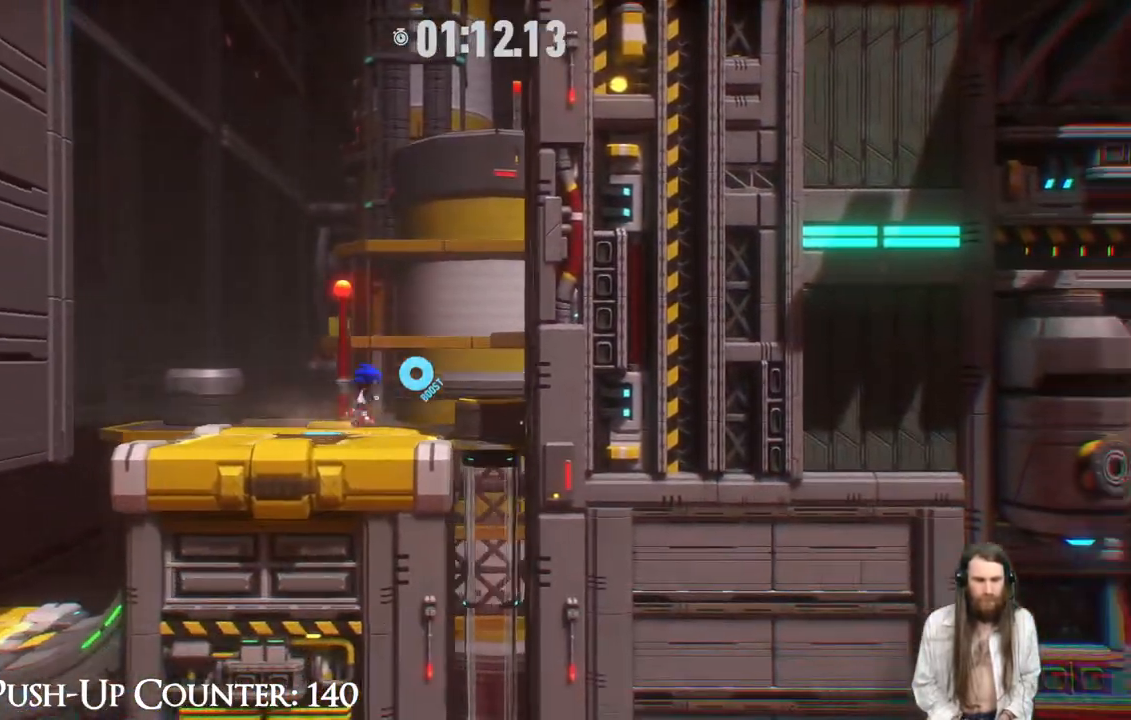
{"buttons": ["B"], "left_stick": "down-right", "right_stick": "center", "events": [[200, "A", "up"], [217, "R2", "down"], [400, "B", "down"], [433, "R2", "up"], [467, "left_stick", "down-right"]]}
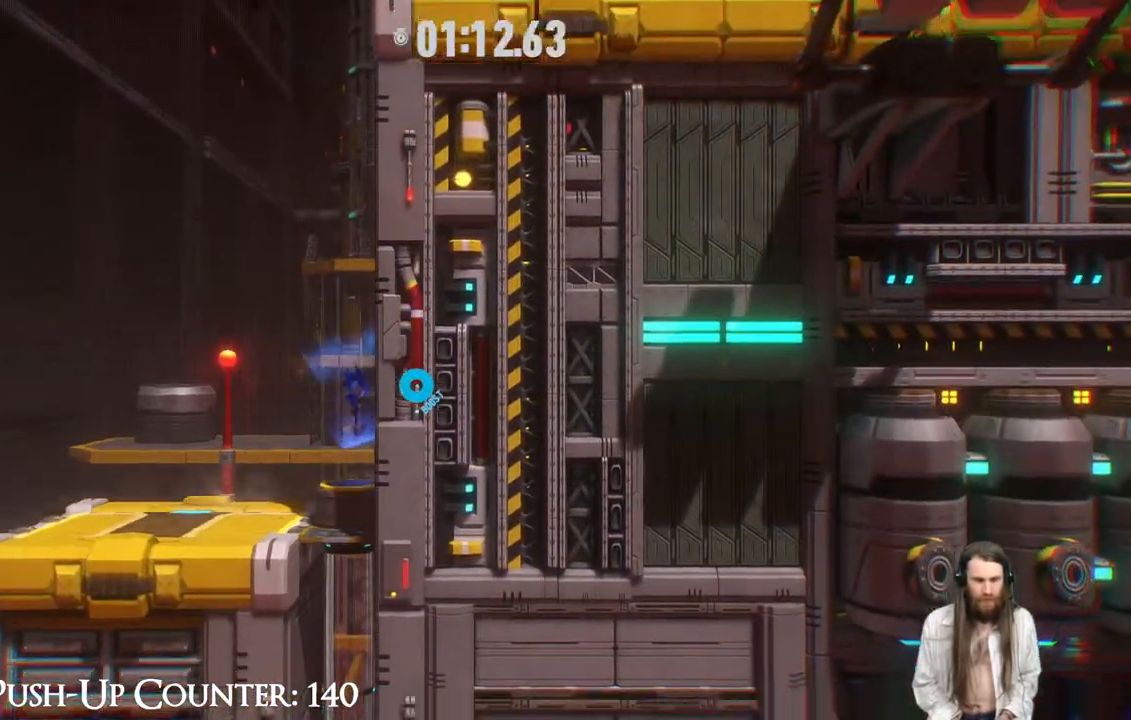
{"buttons": [], "left_stick": "center", "right_stick": "center", "events": [[183, "B", "up"], [450, "left_stick", "center"]]}